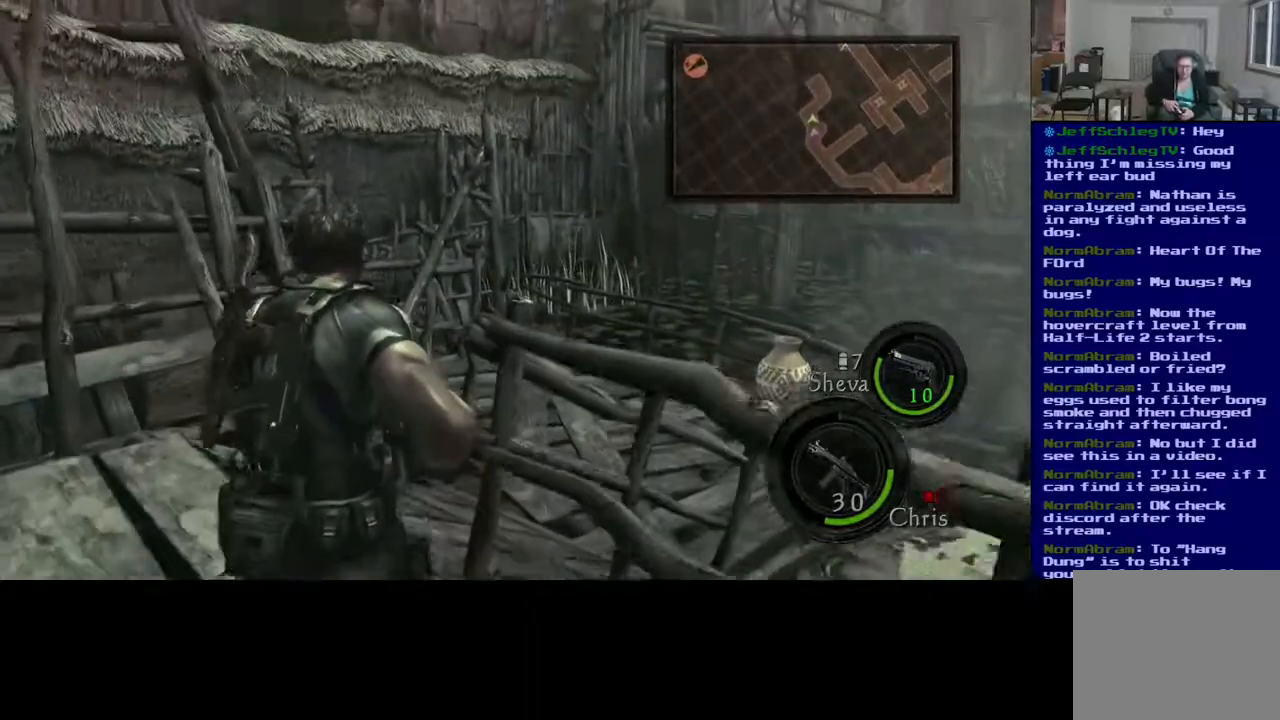
Gameplay with a controller (Xbox layout); each line is a JSON object with the inputs held at the frame after it. "events" lists button and stick changes between this image and that frame as [ms after this image, input, new state], when the widget could be followed in between.
{"buttons": ["L3"], "left_stick": "up-left", "right_stick": "right", "events": [[183, "right_stick", "right"]]}
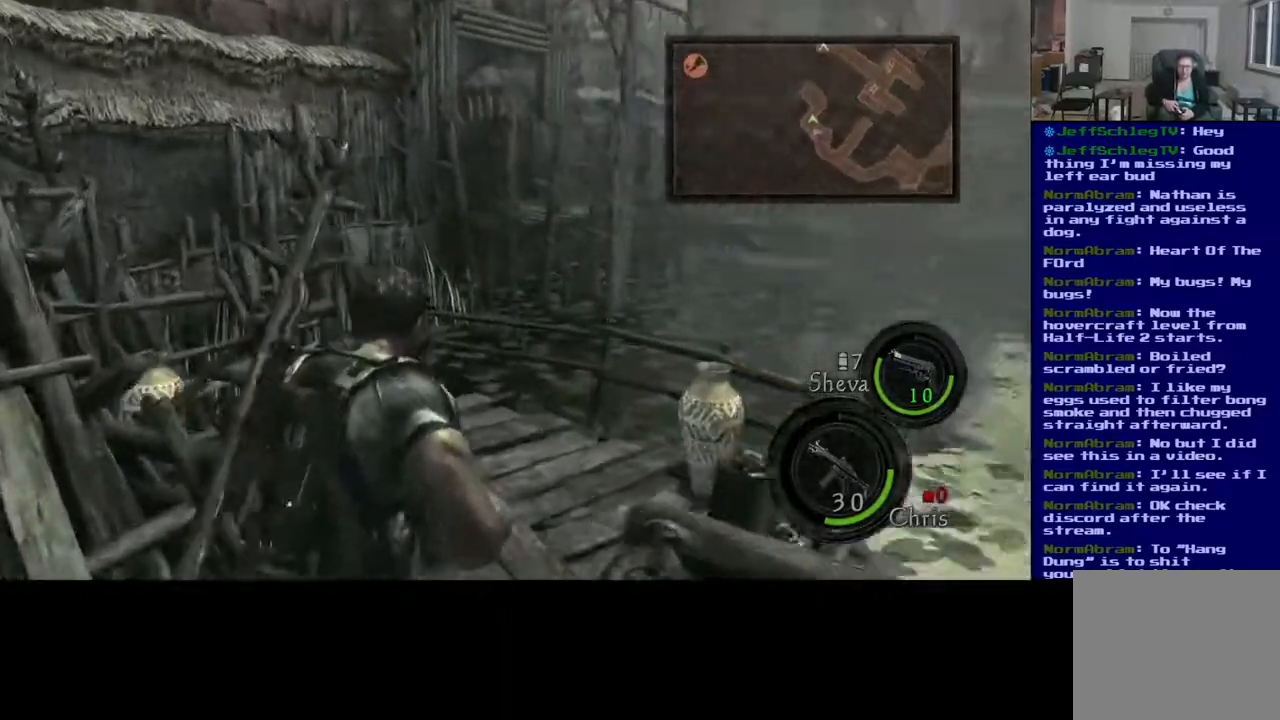
{"buttons": [], "left_stick": "up-left", "right_stick": "center", "events": [[33, "right_stick", "down-right"], [167, "right_stick", "down"], [233, "L3", "up"], [350, "right_stick", "center"]]}
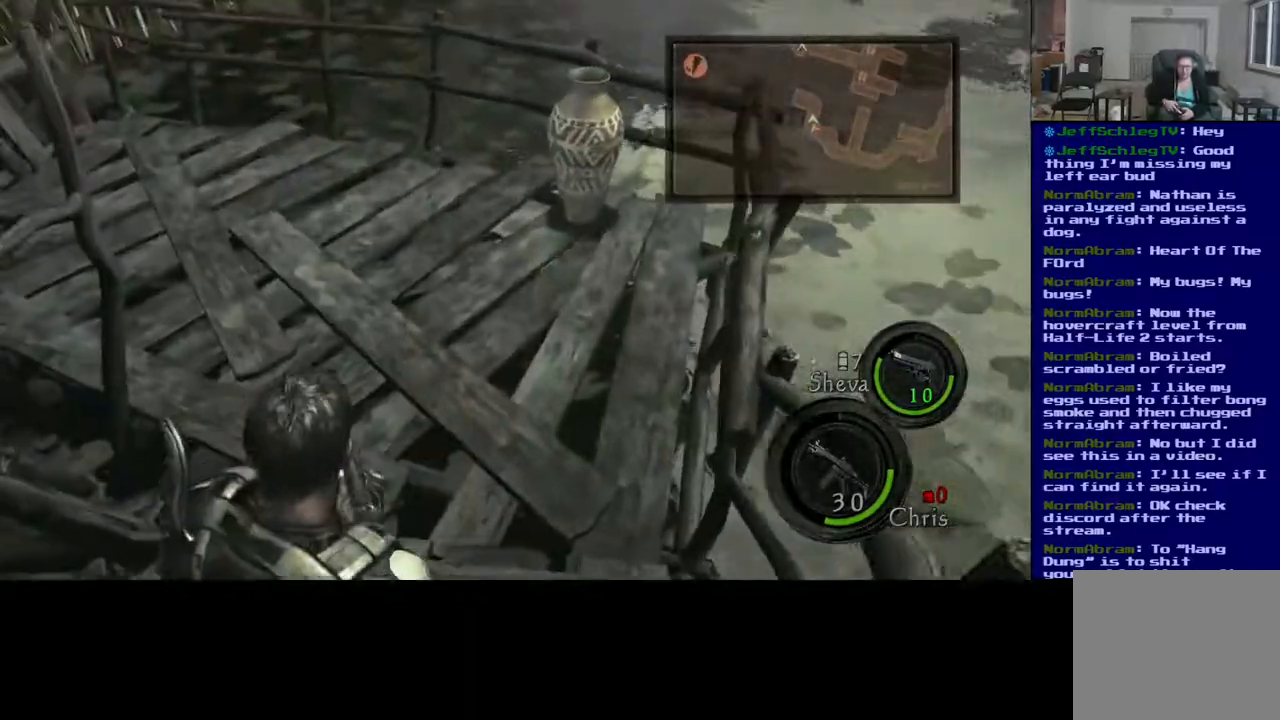
{"buttons": [], "left_stick": "up-right", "right_stick": "center", "events": [[100, "right_stick", "left"], [150, "left_stick", "up-right"], [317, "right_stick", "center"]]}
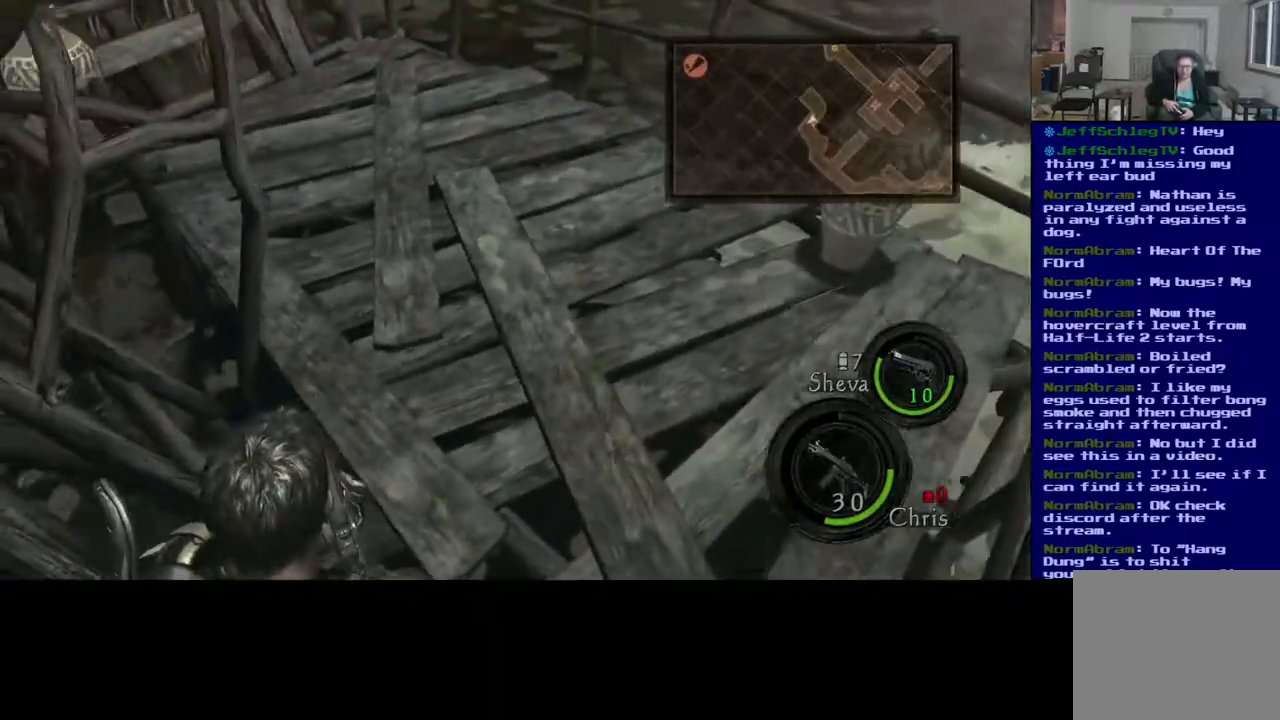
{"buttons": ["L3"], "left_stick": "up-right", "right_stick": "up-left", "events": [[167, "L3", "down"], [317, "right_stick", "up-left"]]}
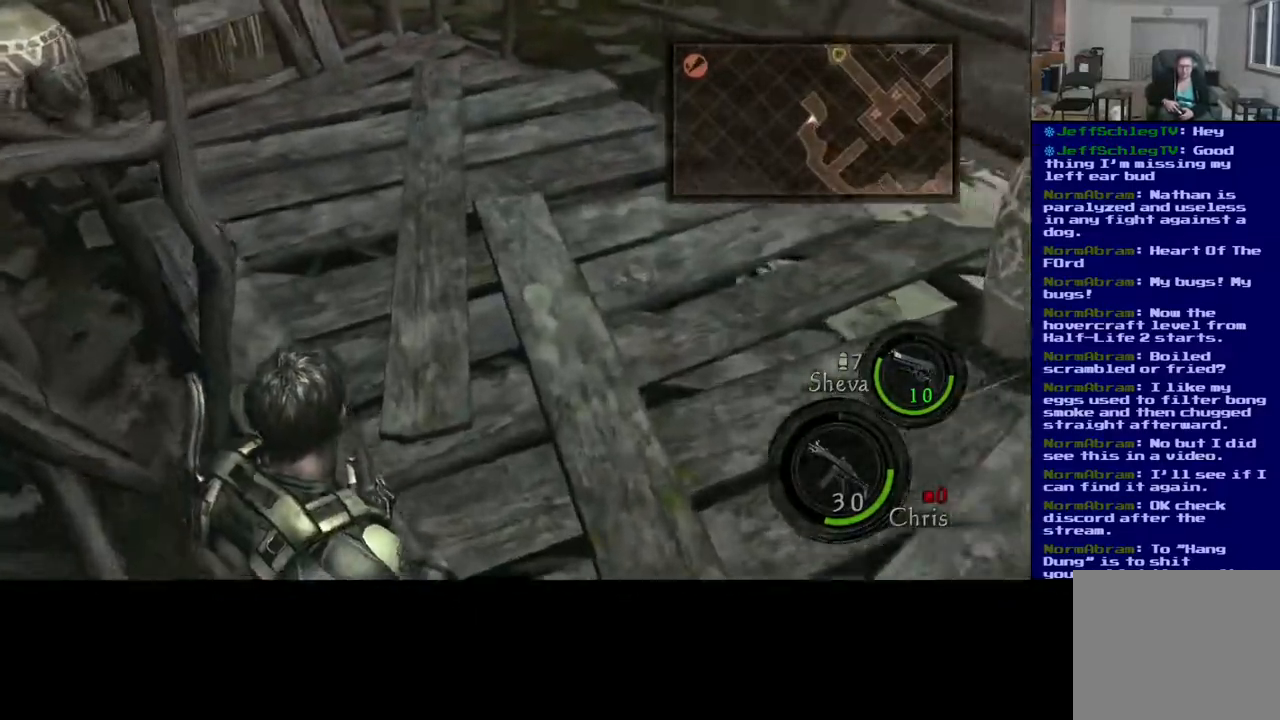
{"buttons": [], "left_stick": "up-right", "right_stick": "center", "events": [[300, "L3", "up"], [300, "right_stick", "center"]]}
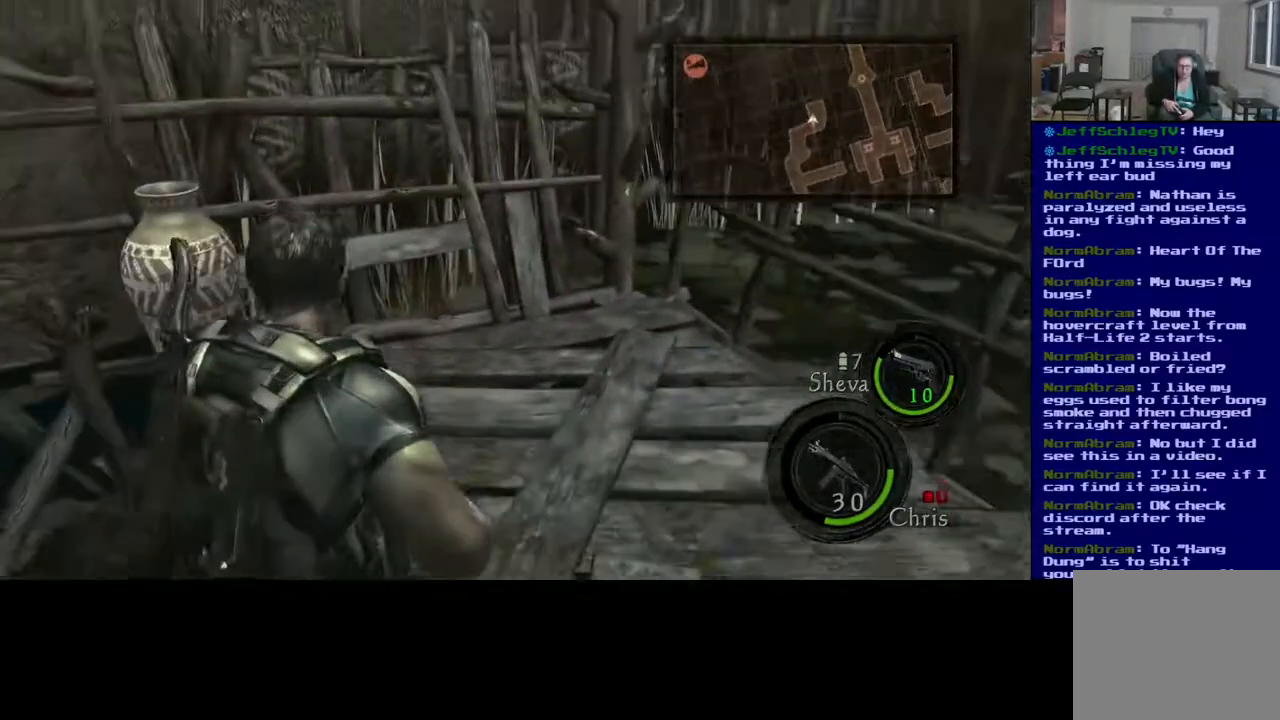
{"buttons": [], "left_stick": "up-right", "right_stick": "center", "events": [[33, "left_stick", "up"], [67, "right_stick", "left"], [217, "right_stick", "down-left"], [467, "left_stick", "up-right"], [483, "right_stick", "center"]]}
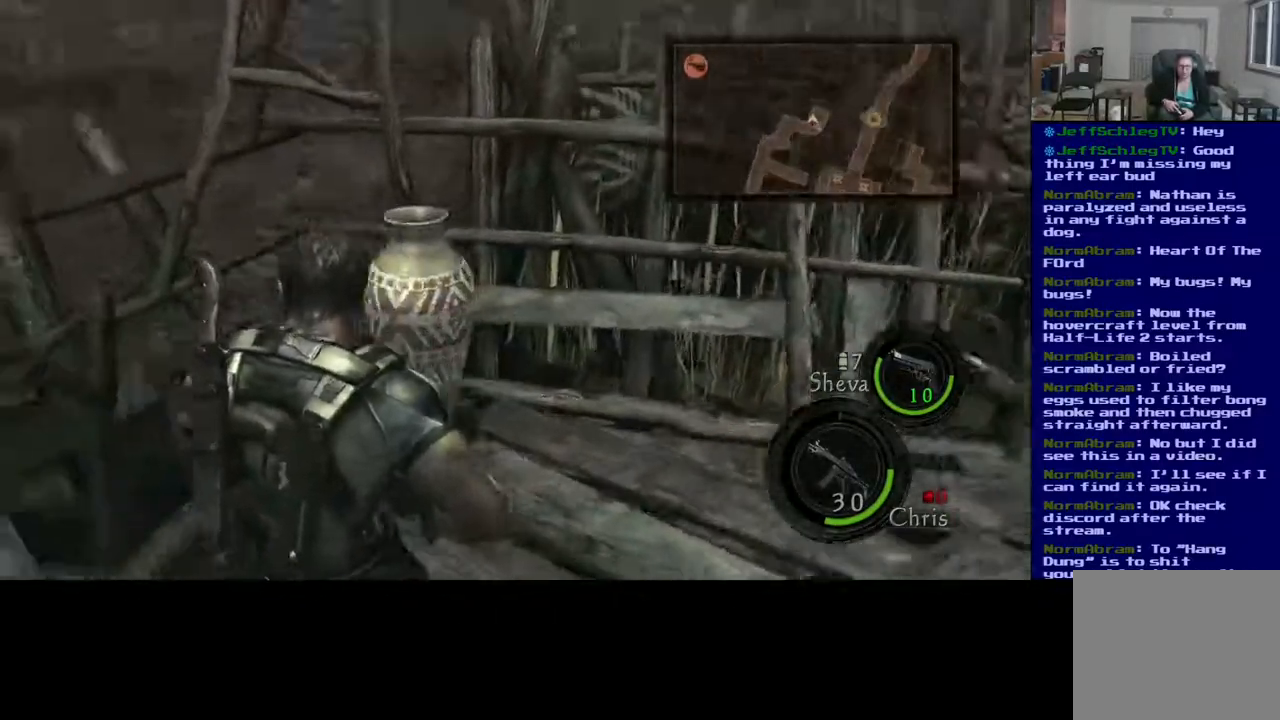
{"buttons": [], "left_stick": "up-right", "right_stick": "center", "events": [[167, "right_stick", "down"], [333, "right_stick", "center"]]}
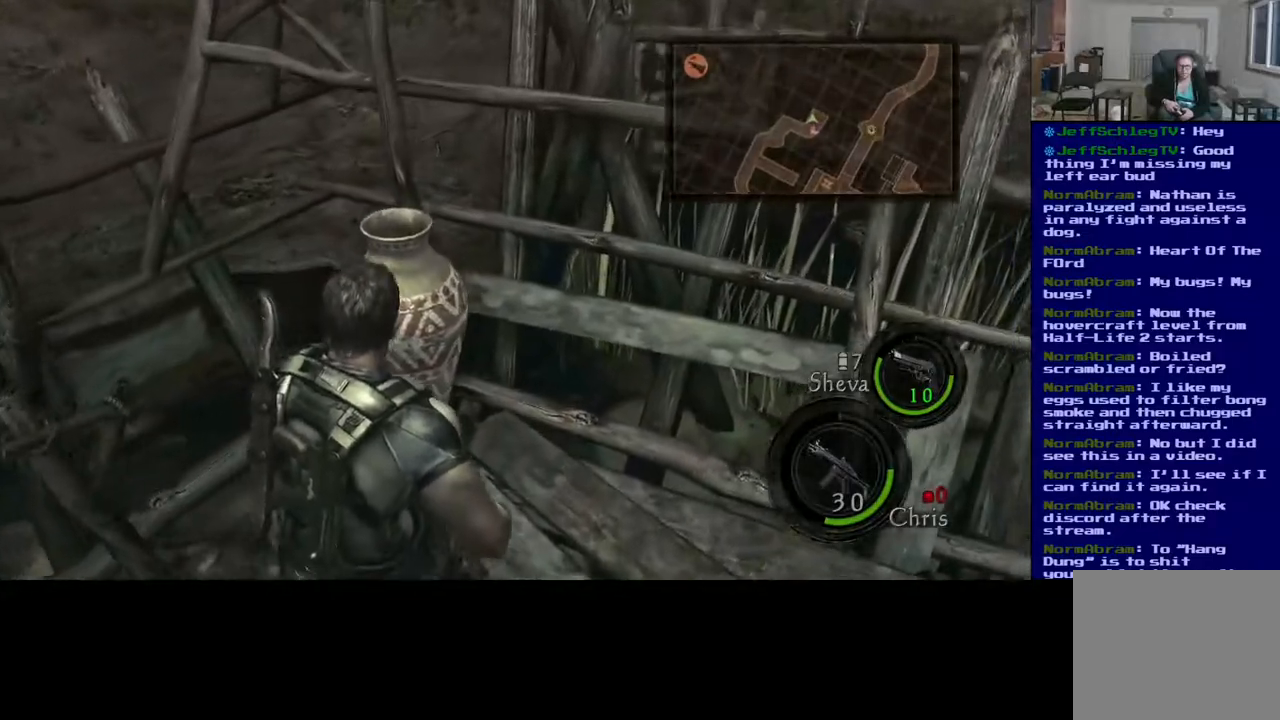
{"buttons": ["R2"], "left_stick": "center", "right_stick": "center", "events": [[433, "R2", "down"], [467, "left_stick", "center"]]}
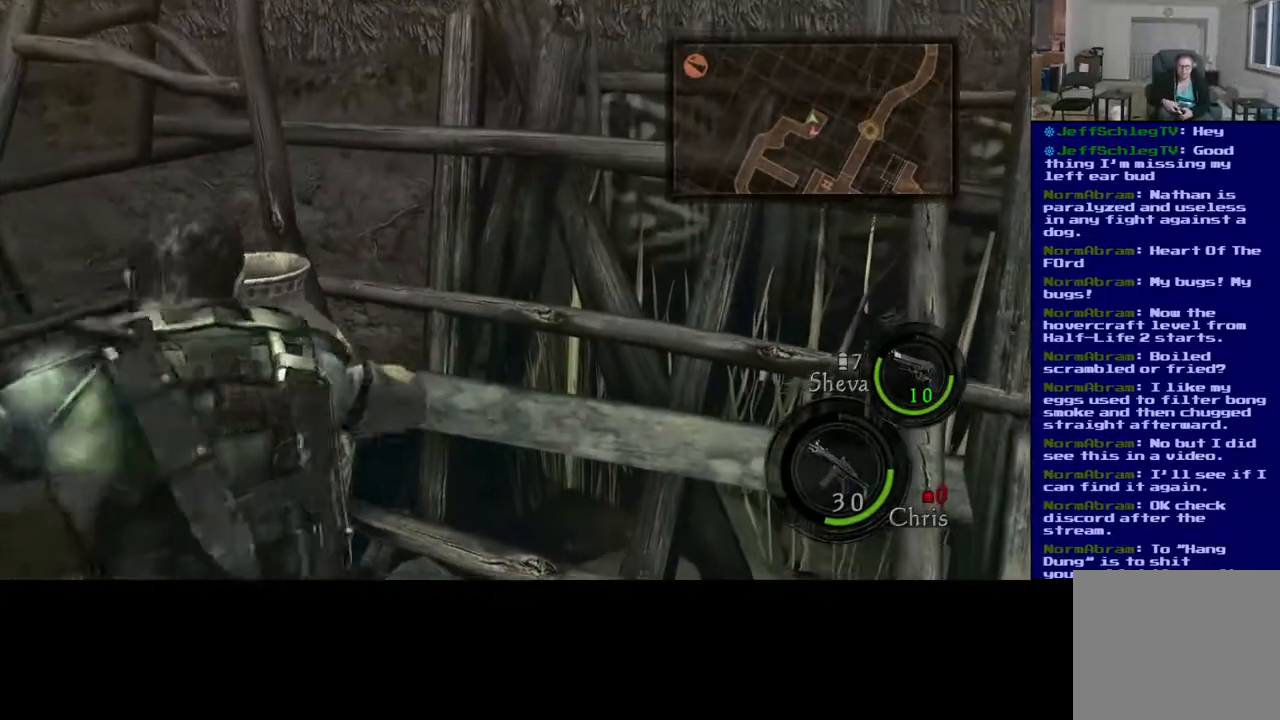
{"buttons": [], "left_stick": "center", "right_stick": "left", "events": [[133, "R2", "up"], [483, "right_stick", "left"]]}
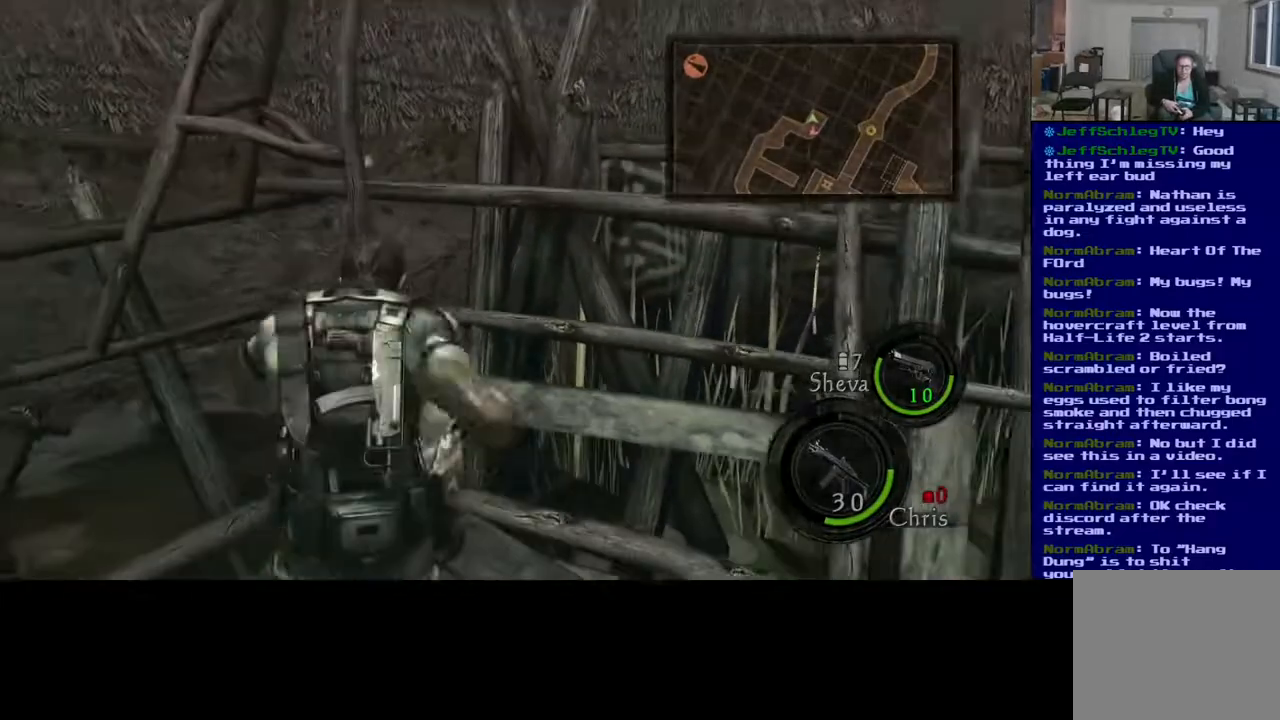
{"buttons": [], "left_stick": "center", "right_stick": "center", "events": [[317, "right_stick", "down-left"], [467, "right_stick", "center"]]}
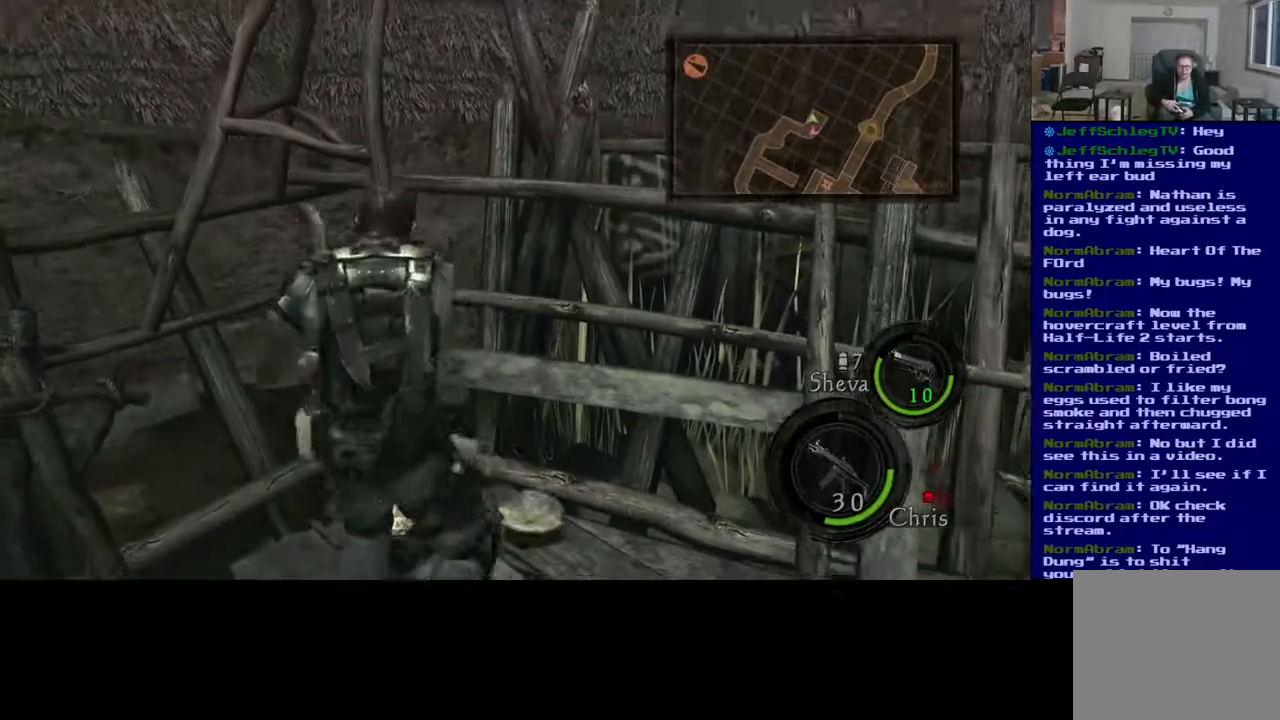
{"buttons": [], "left_stick": "up", "right_stick": "left", "events": [[250, "right_stick", "left"], [383, "left_stick", "up"]]}
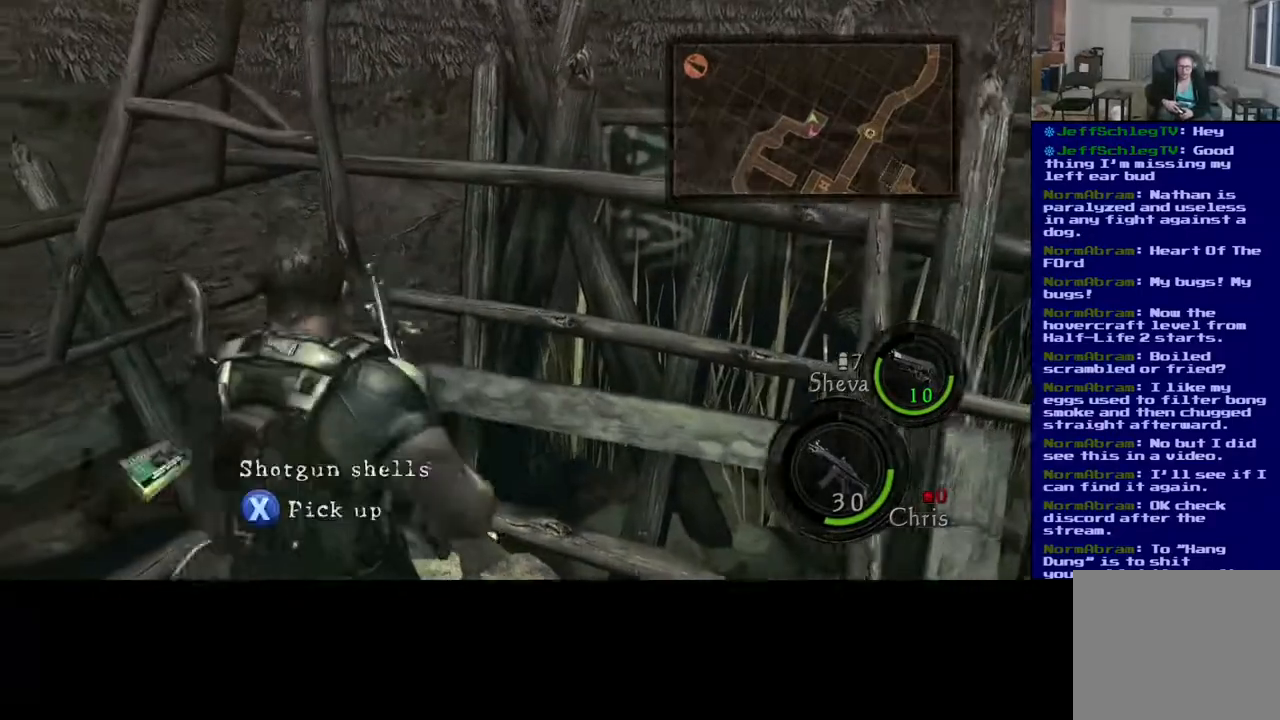
{"buttons": [], "left_stick": "center", "right_stick": "center", "events": [[283, "left_stick", "center"], [283, "right_stick", "center"]]}
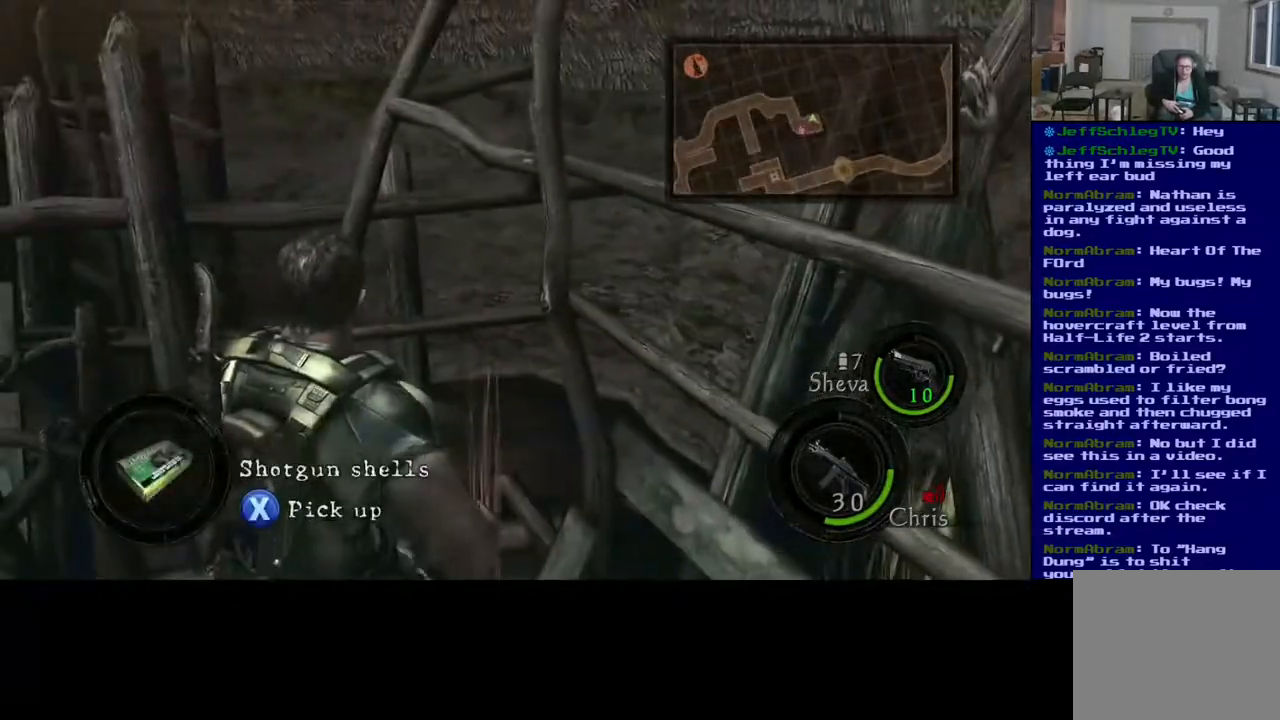
{"buttons": [], "left_stick": "down", "right_stick": "left", "events": [[283, "left_stick", "down"], [317, "right_stick", "left"]]}
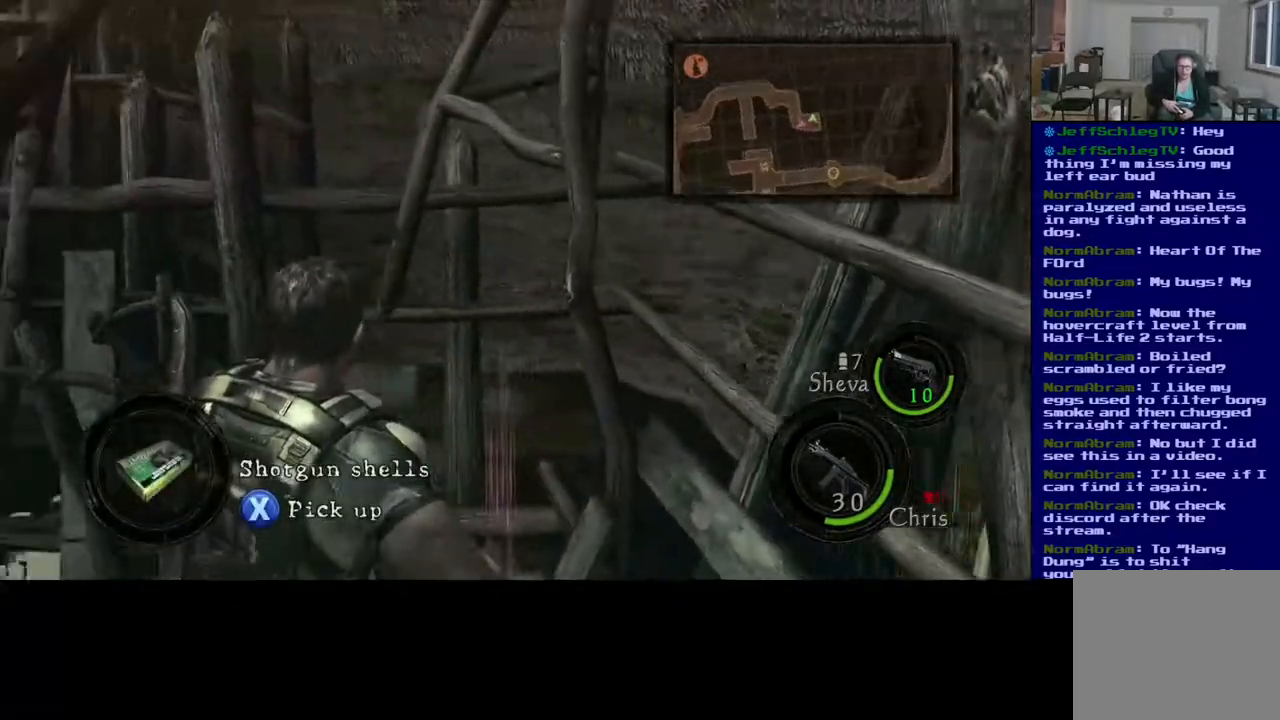
{"buttons": [], "left_stick": "left", "right_stick": "left", "events": [[167, "left_stick", "down-left"], [417, "left_stick", "left"]]}
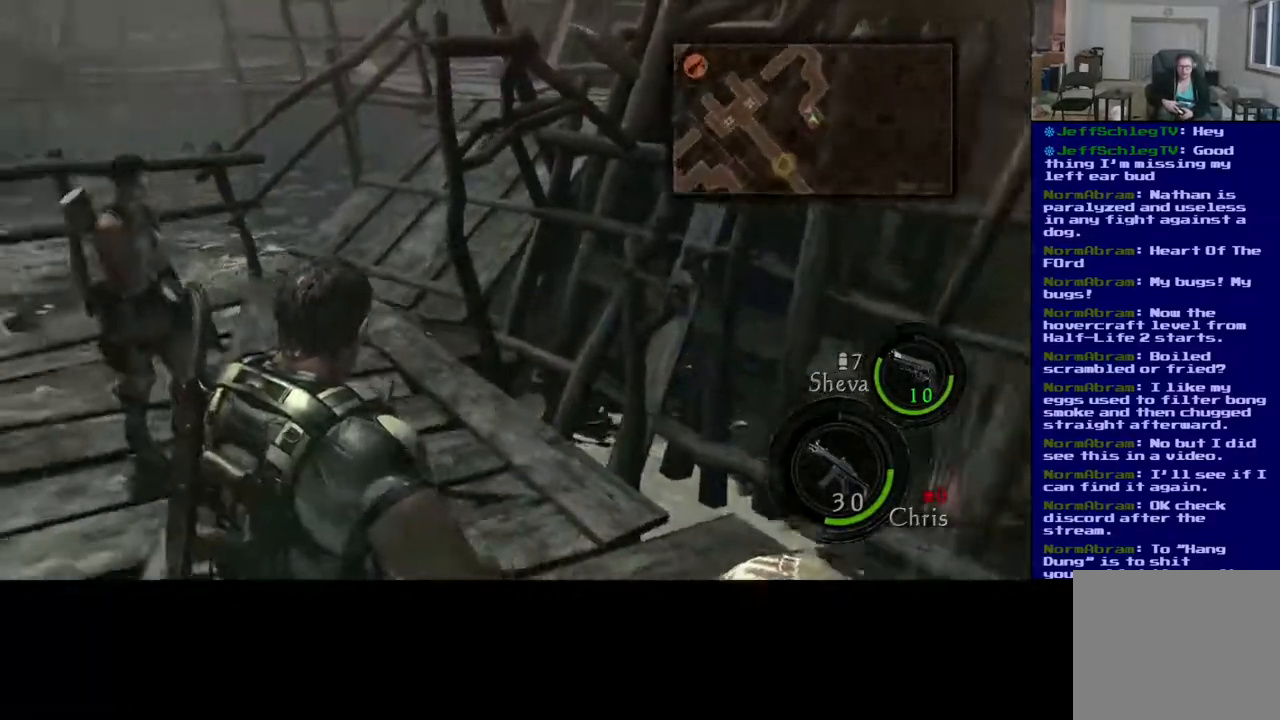
{"buttons": [], "left_stick": "up", "right_stick": "center", "events": [[250, "left_stick", "up"], [333, "right_stick", "center"]]}
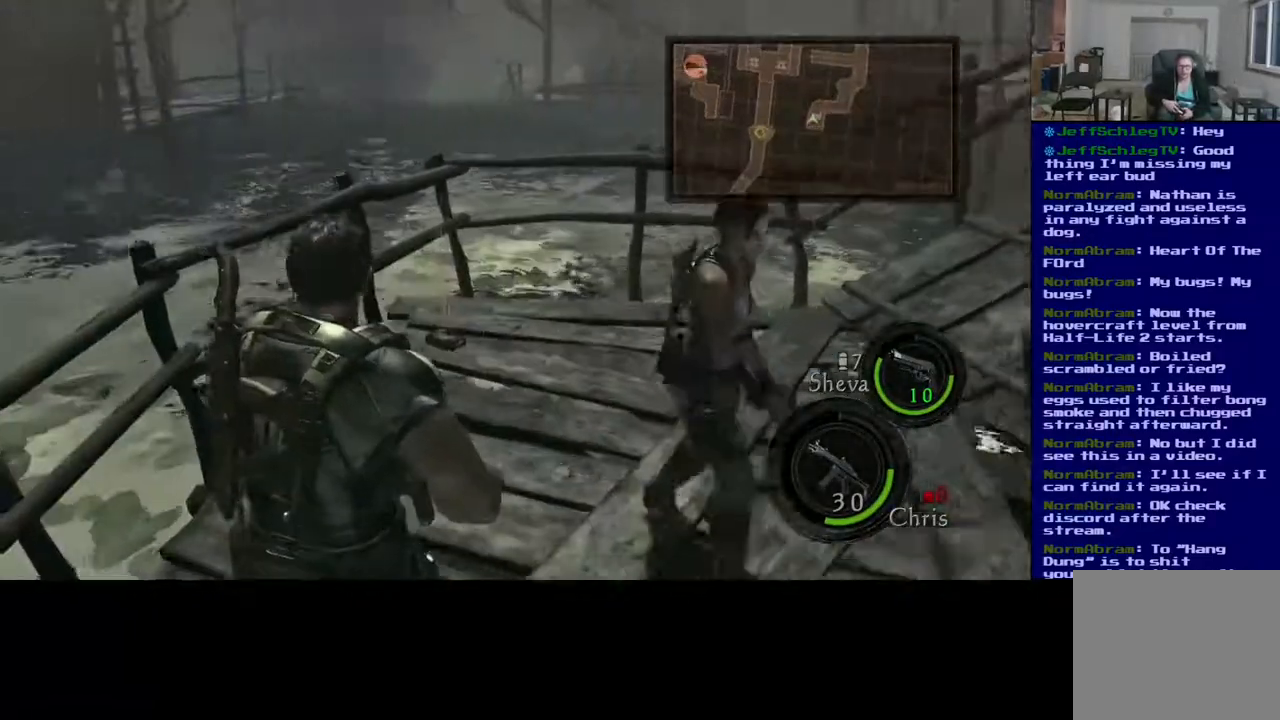
{"buttons": [], "left_stick": "up", "right_stick": "center", "events": []}
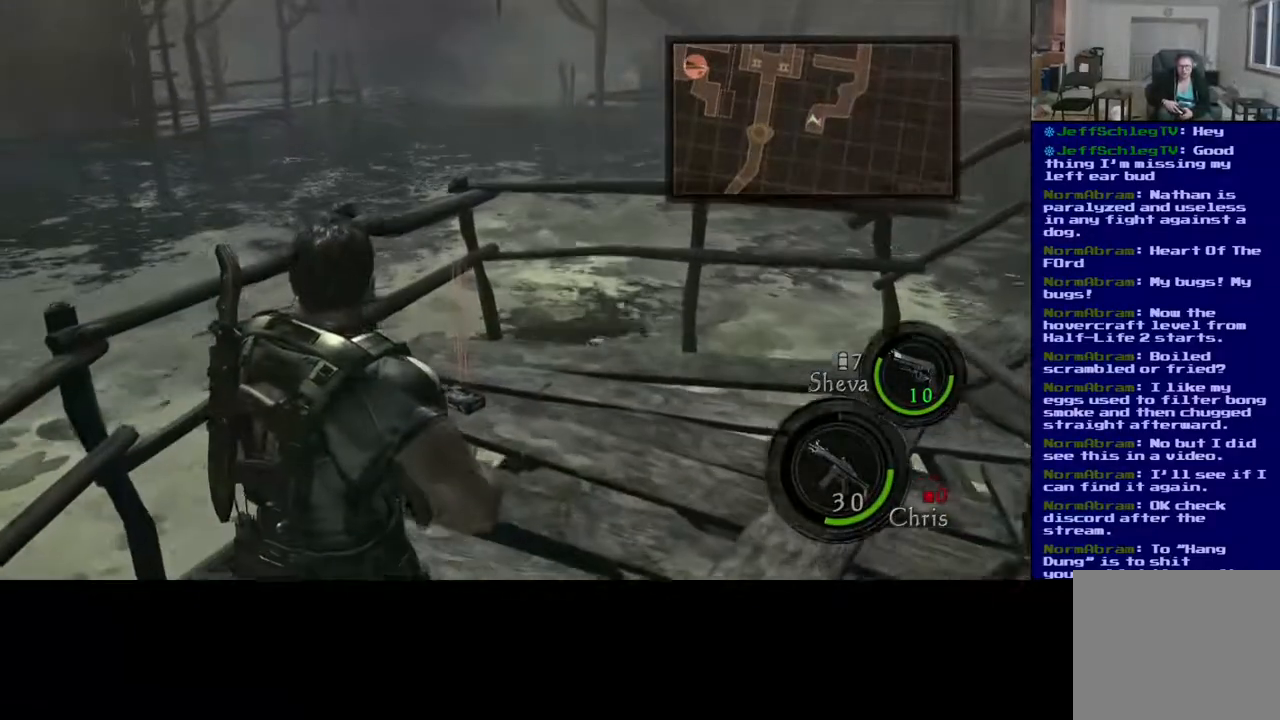
{"buttons": [], "left_stick": "up", "right_stick": "center", "events": []}
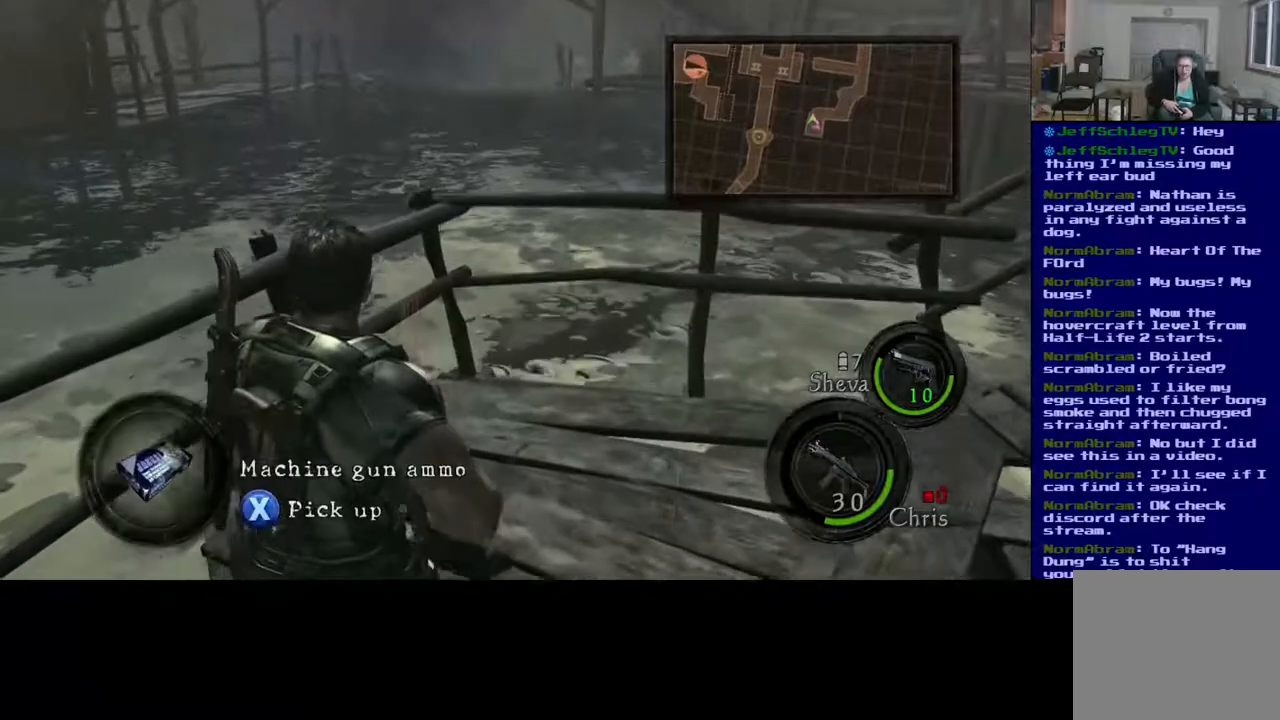
{"buttons": ["X"], "left_stick": "center", "right_stick": "center", "events": [[350, "X", "down"], [450, "left_stick", "center"]]}
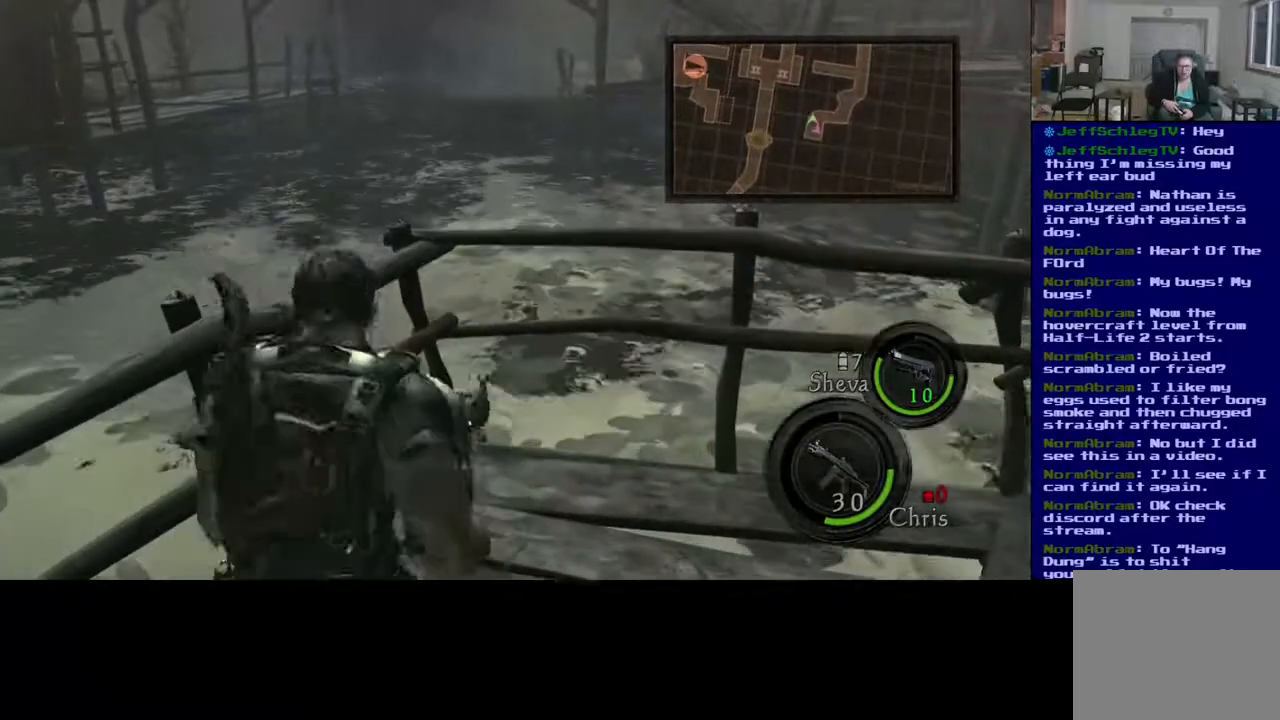
{"buttons": [], "left_stick": "center", "right_stick": "center", "events": [[467, "X", "up"]]}
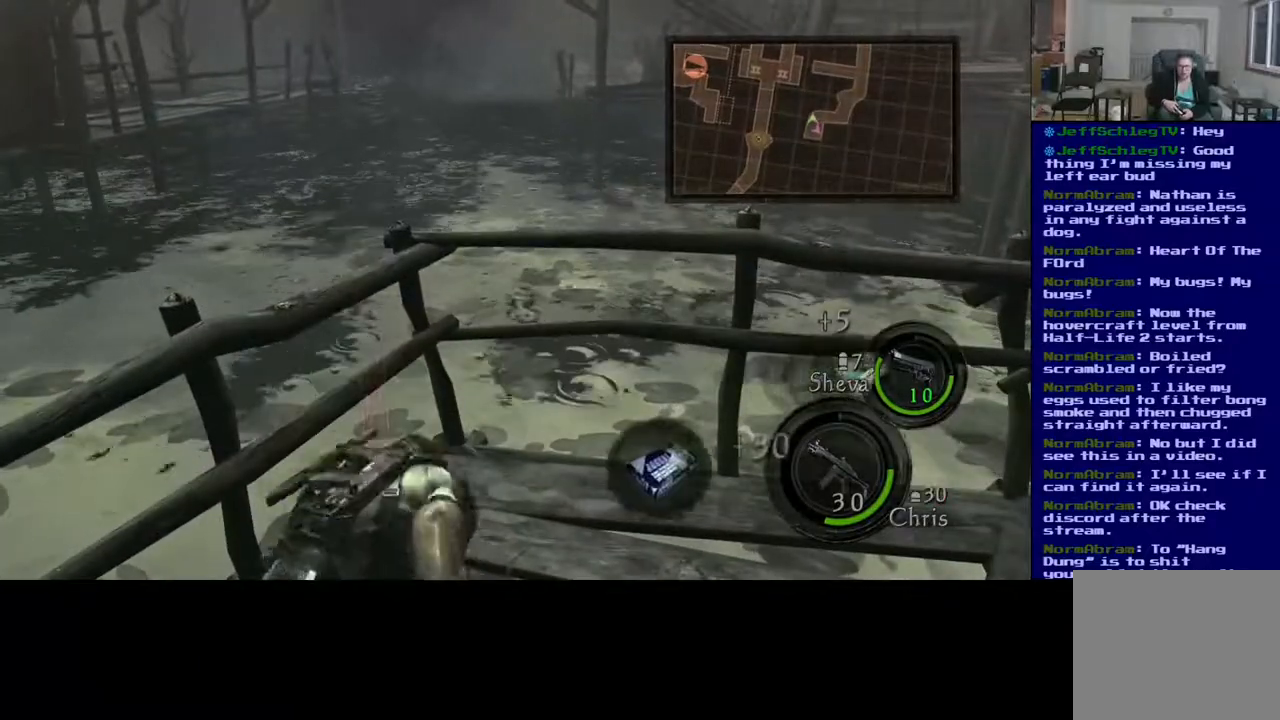
{"buttons": [], "left_stick": "up", "right_stick": "right", "events": [[350, "right_stick", "right"], [467, "left_stick", "up"]]}
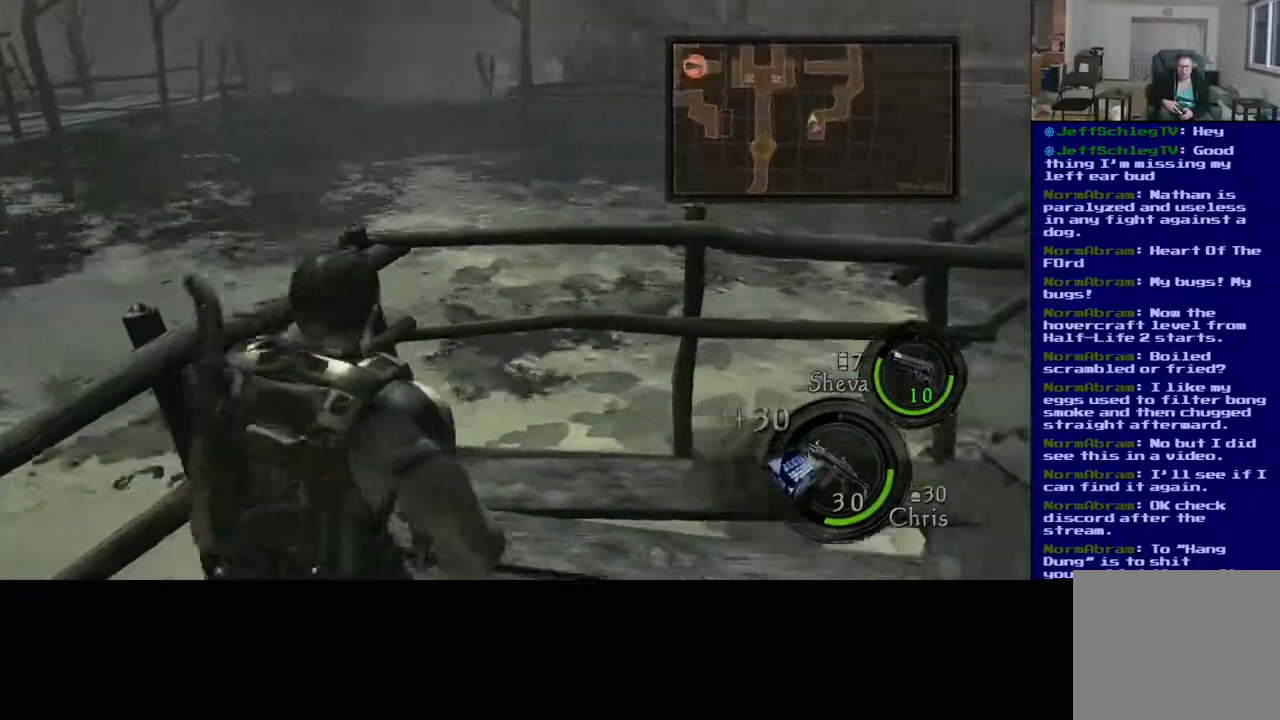
{"buttons": [], "left_stick": "up", "right_stick": "right", "events": []}
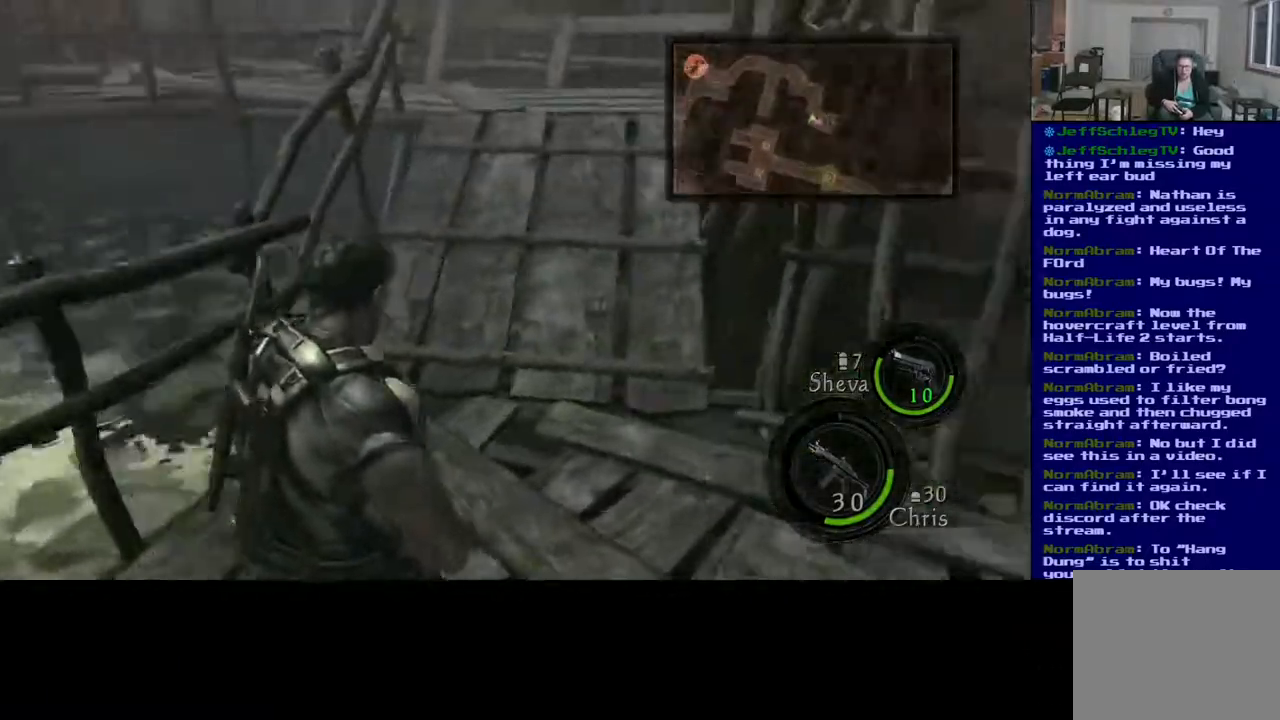
{"buttons": ["L3"], "left_stick": "up-left", "right_stick": "left", "events": [[67, "right_stick", "center"], [83, "L3", "down"], [300, "left_stick", "up-left"], [300, "right_stick", "left"]]}
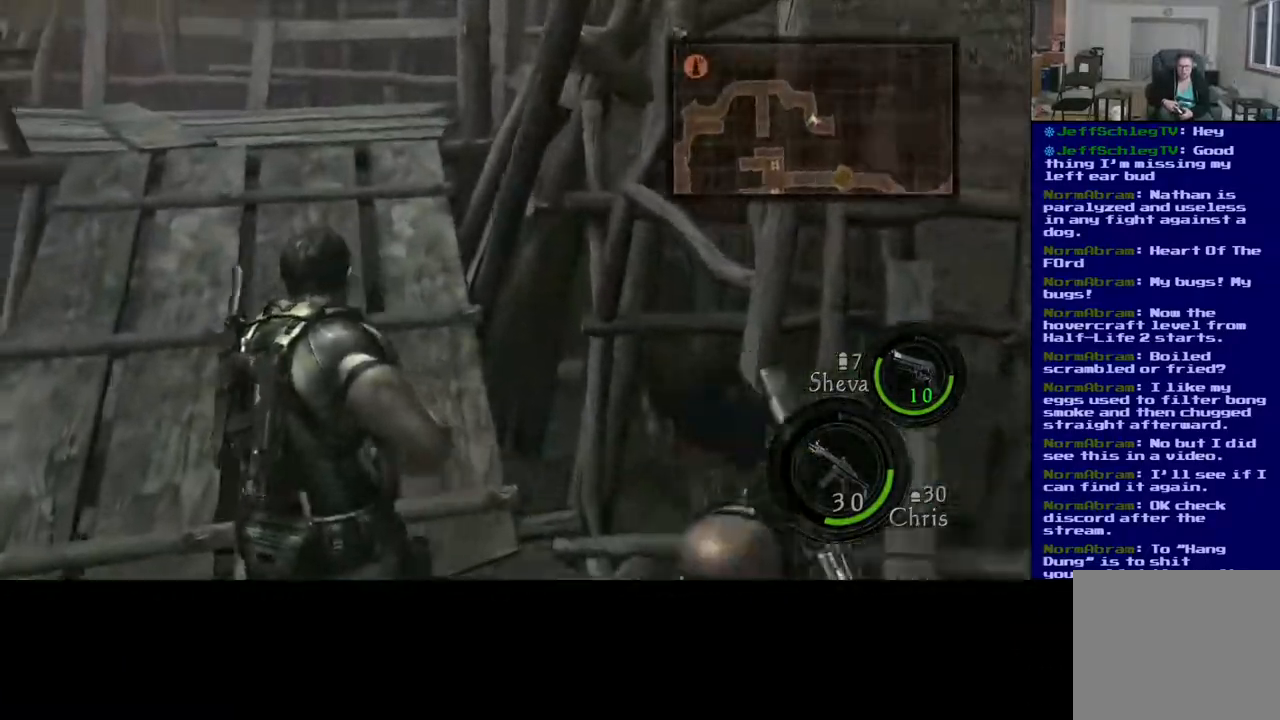
{"buttons": ["L3"], "left_stick": "up", "right_stick": "center", "events": [[133, "right_stick", "center"], [367, "left_stick", "up"]]}
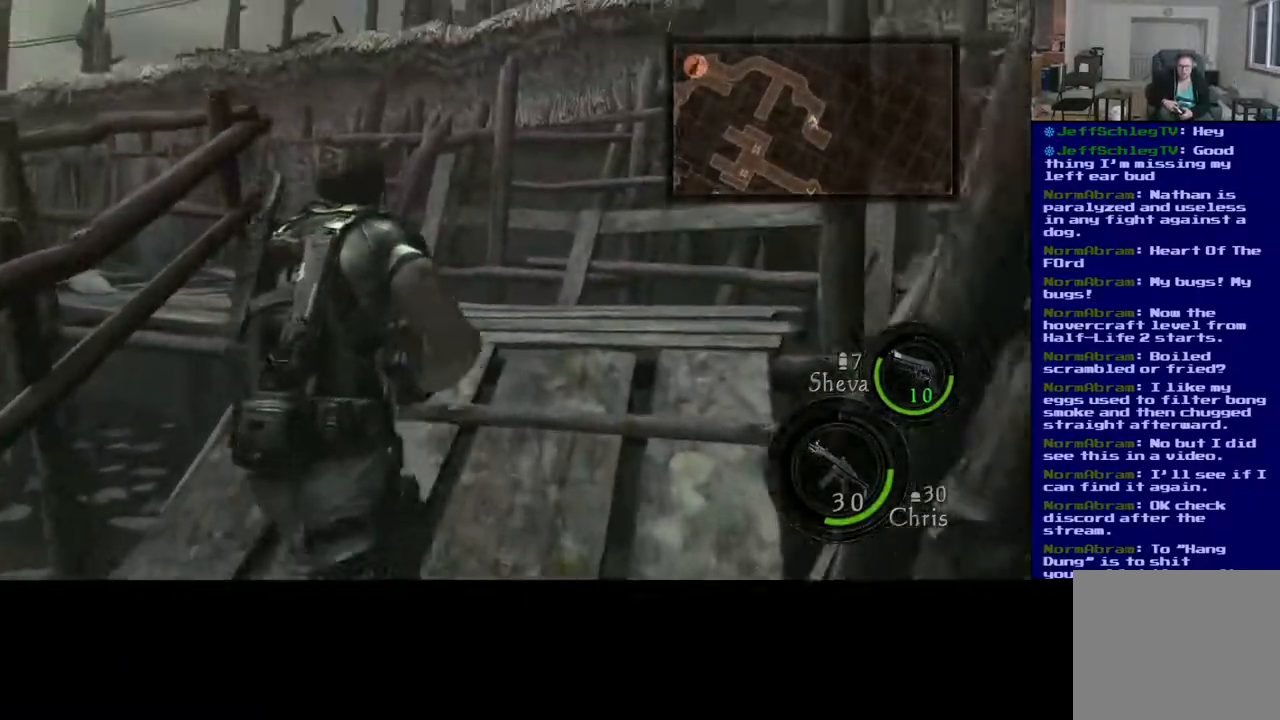
{"buttons": ["L3"], "left_stick": "up-right", "right_stick": "left", "events": [[400, "left_stick", "up-right"], [500, "right_stick", "left"]]}
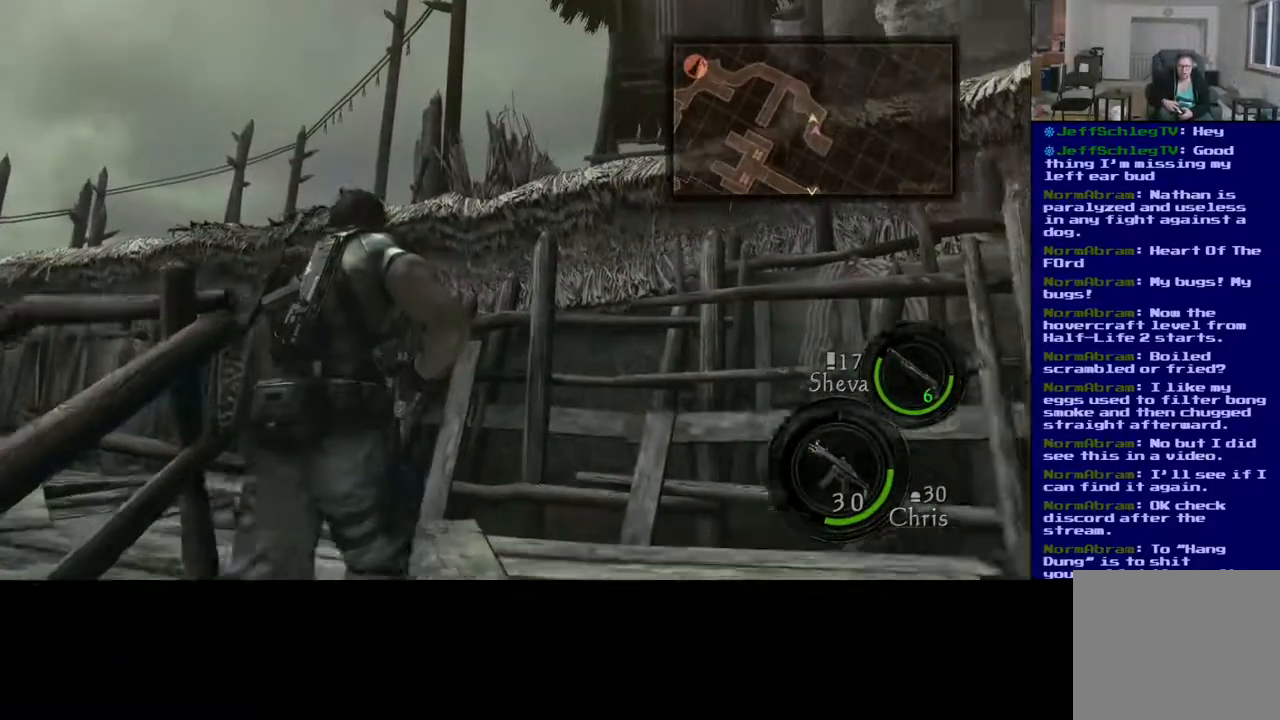
{"buttons": ["L3"], "left_stick": "up-right", "right_stick": "left", "events": []}
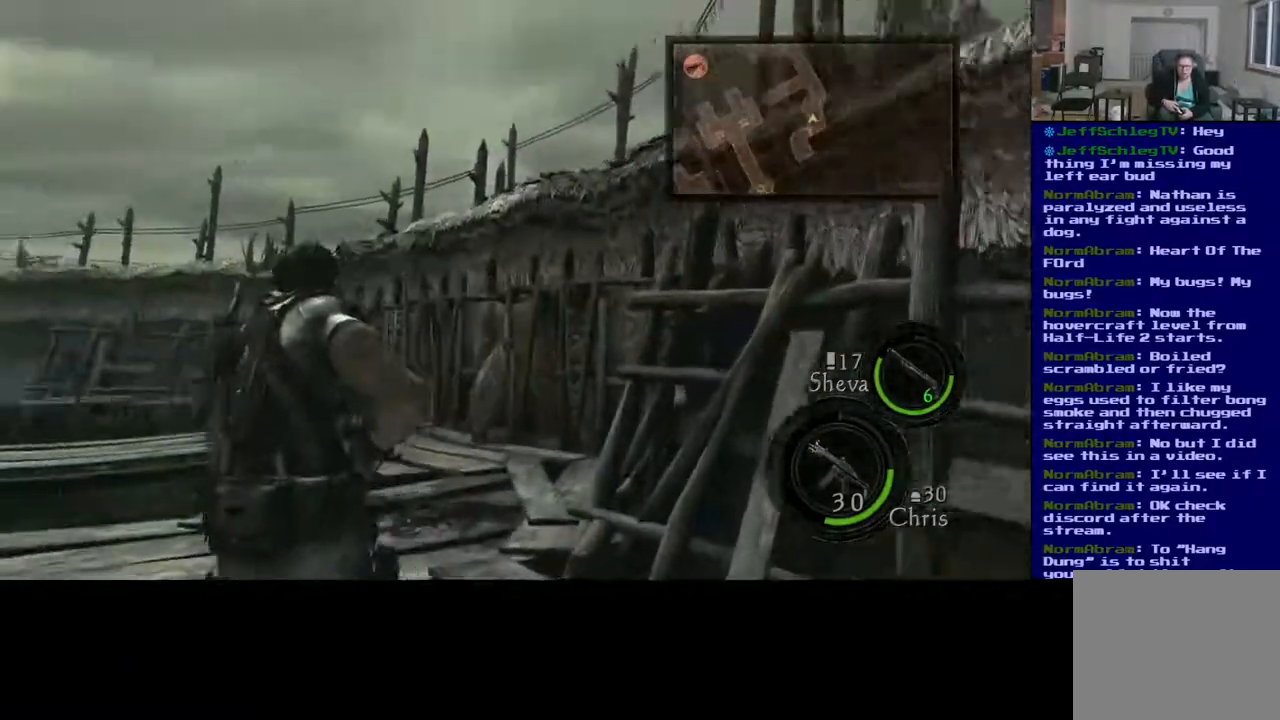
{"buttons": ["L3"], "left_stick": "up-right", "right_stick": "left", "events": [[100, "right_stick", "center"], [317, "right_stick", "left"]]}
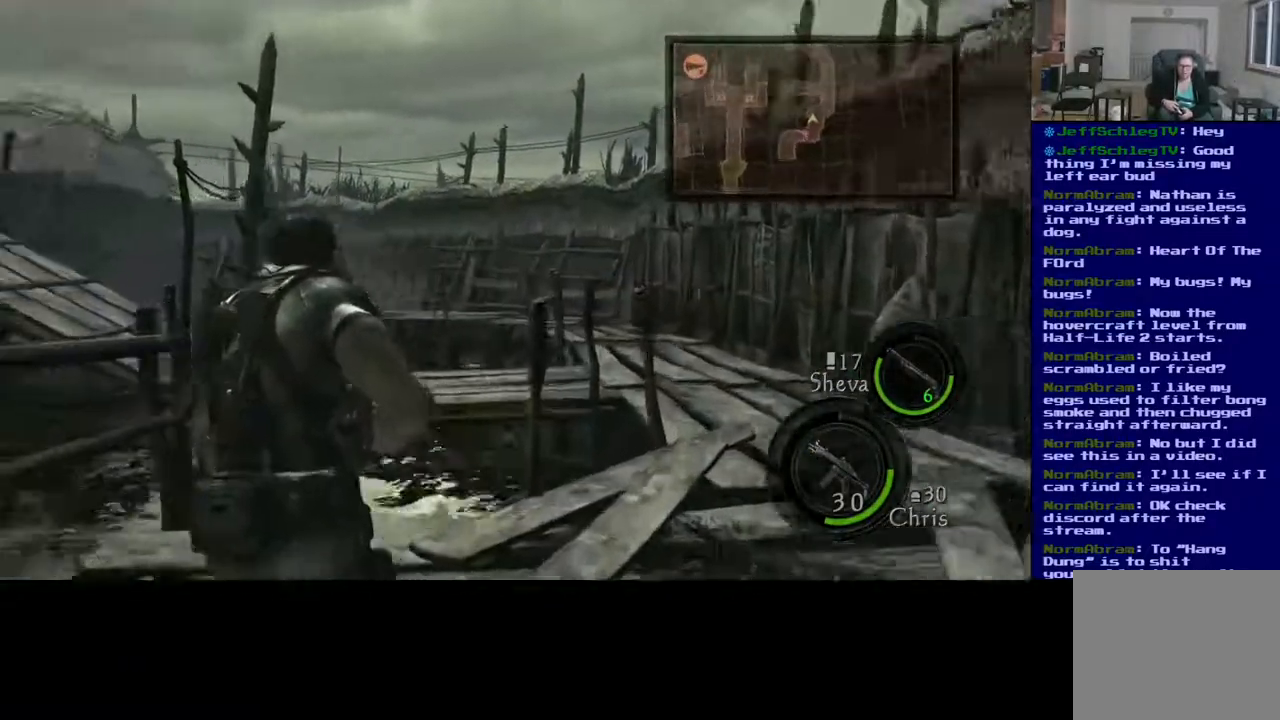
{"buttons": [], "left_stick": "right", "right_stick": "right", "events": [[117, "L3", "up"], [167, "right_stick", "center"], [200, "left_stick", "right"], [233, "right_stick", "right"]]}
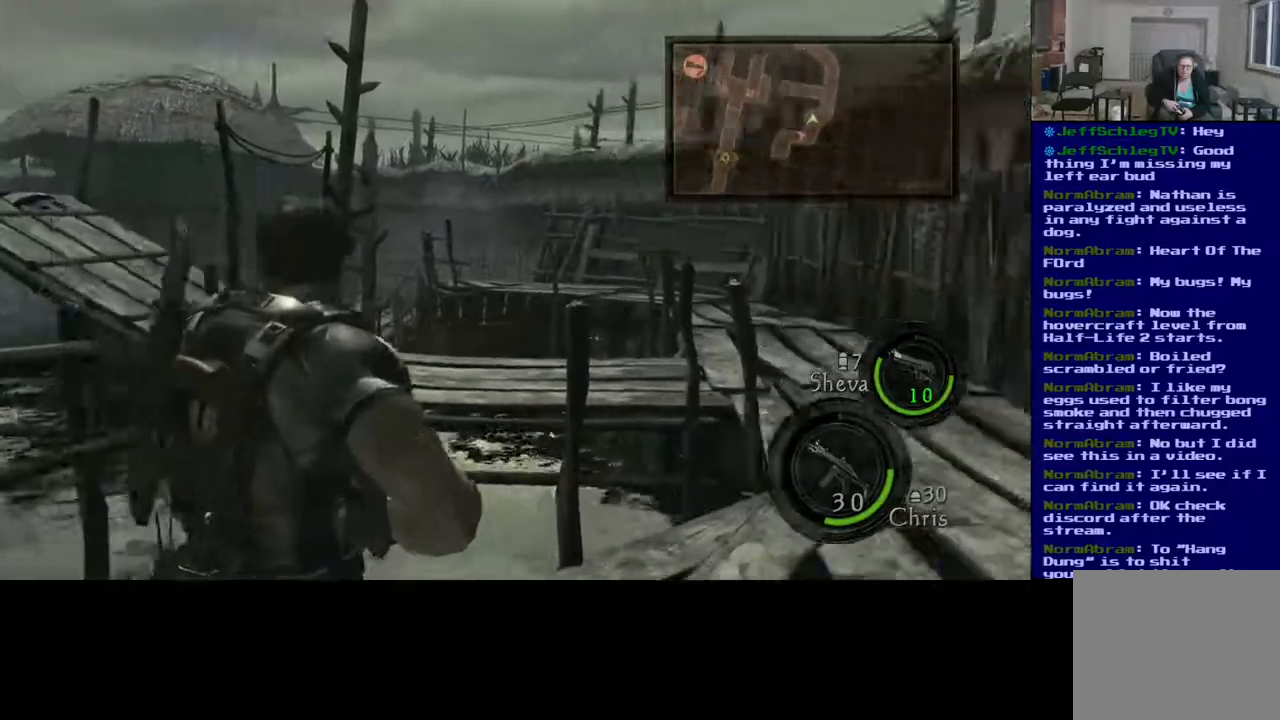
{"buttons": ["L3"], "left_stick": "up-right", "right_stick": "center", "events": [[33, "left_stick", "up-right"], [150, "L3", "down"], [233, "right_stick", "center"]]}
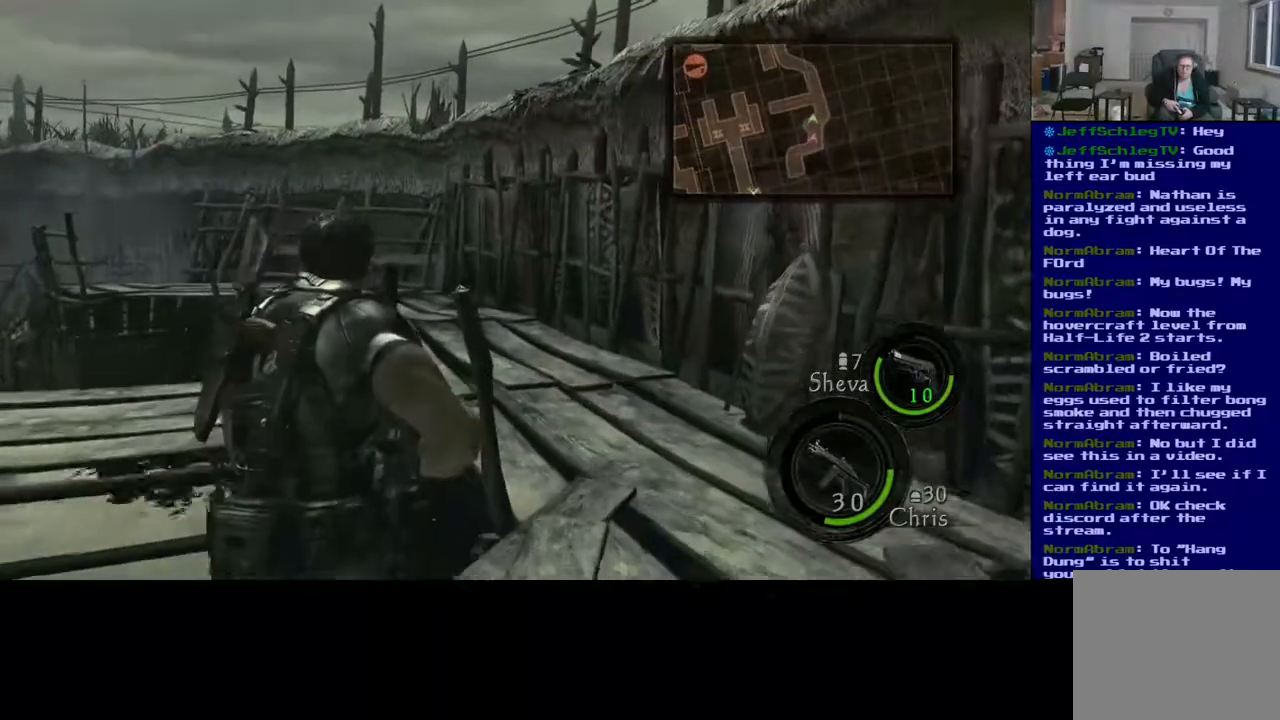
{"buttons": ["L3"], "left_stick": "up-right", "right_stick": "left", "events": [[133, "right_stick", "right"], [400, "right_stick", "center"], [500, "right_stick", "left"]]}
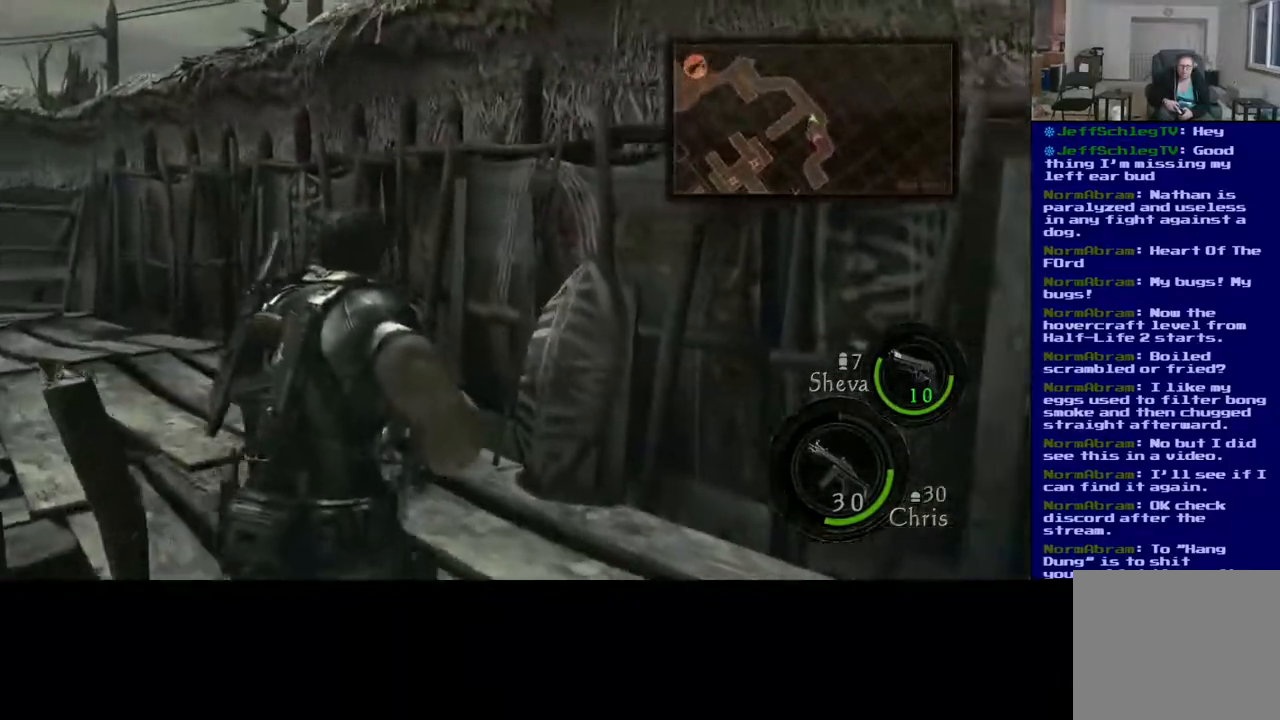
{"buttons": ["L3"], "left_stick": "up-right", "right_stick": "left", "events": []}